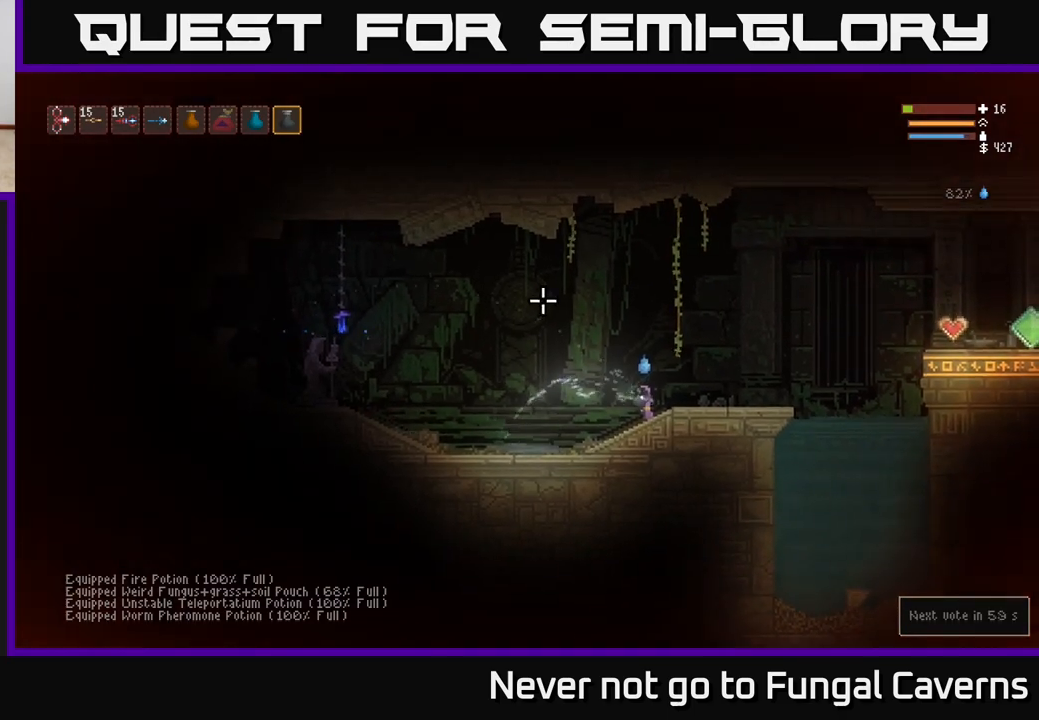
Gameplay with a controller (Xbox layout); each line is a JSON object with the inputs held at the frame after it. "events" lists button and stick changes between this image and that frame as [ms after this image, input, new state], when the widget could be followed in between.
{"buttons": ["R2"], "left_stick": "center", "right_stick": "left", "events": [[117, "right_stick", "up-left"], [400, "right_stick", "left"]]}
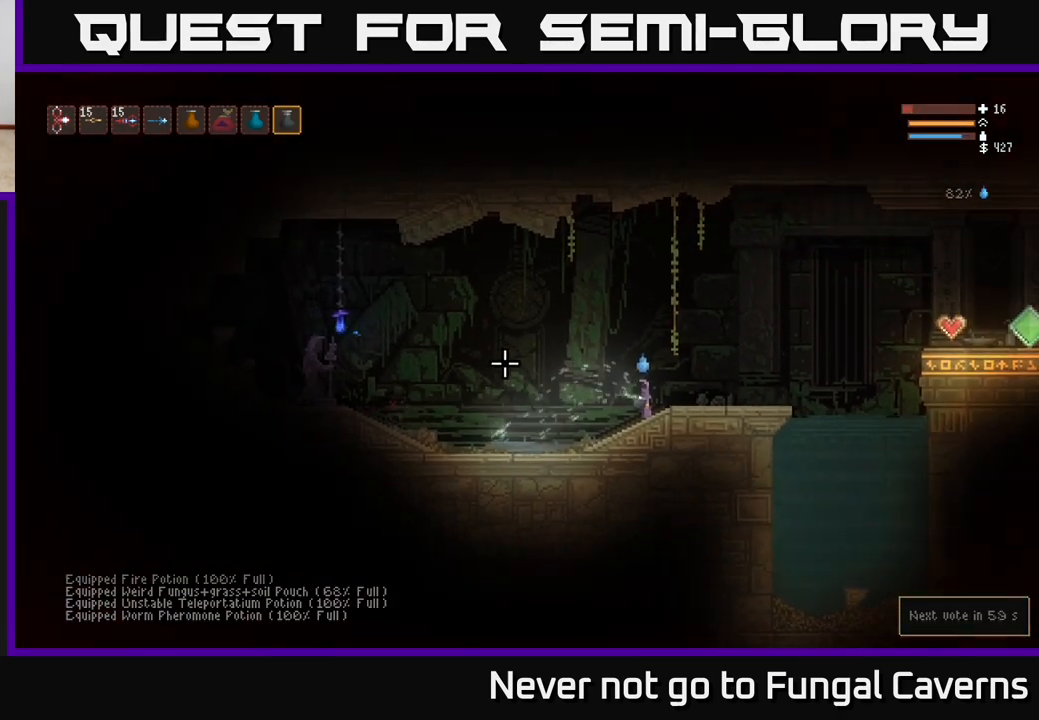
{"buttons": ["R2"], "left_stick": "center", "right_stick": "left", "events": []}
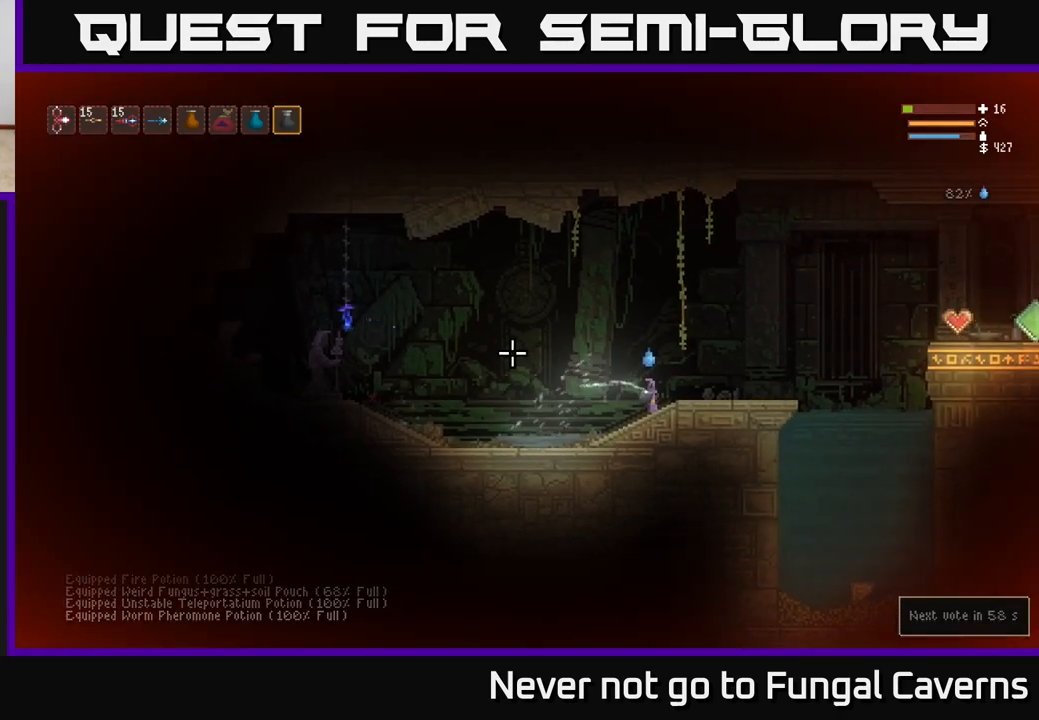
{"buttons": ["R2"], "left_stick": "center", "right_stick": "left", "events": []}
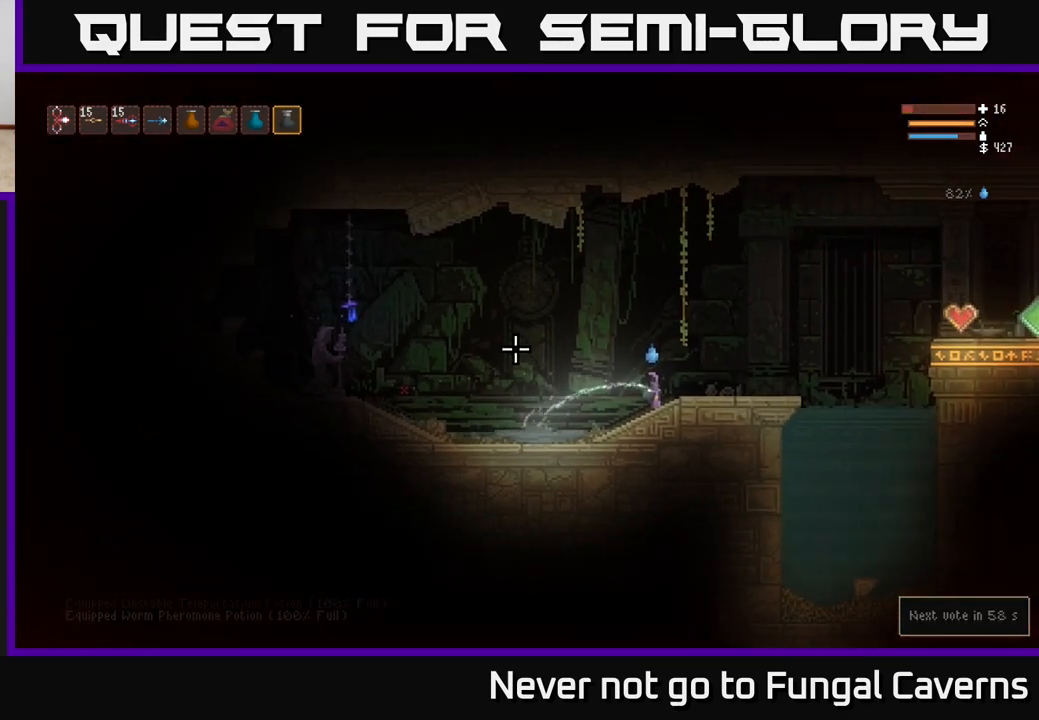
{"buttons": ["R2"], "left_stick": "center", "right_stick": "left", "events": []}
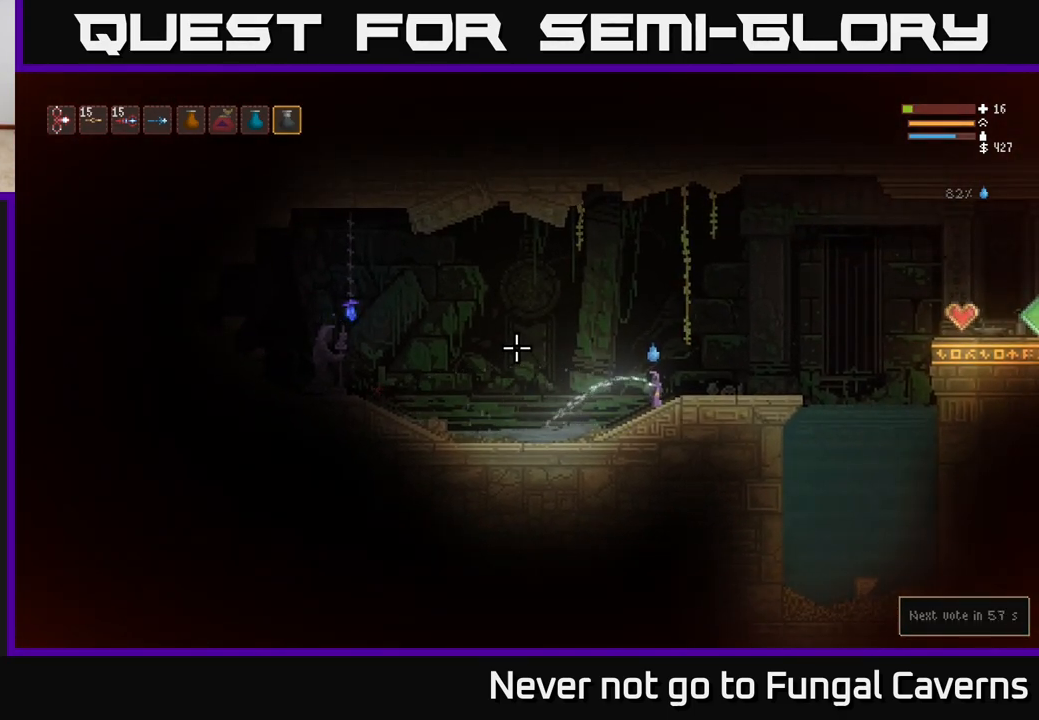
{"buttons": ["R2"], "left_stick": "center", "right_stick": "left", "events": []}
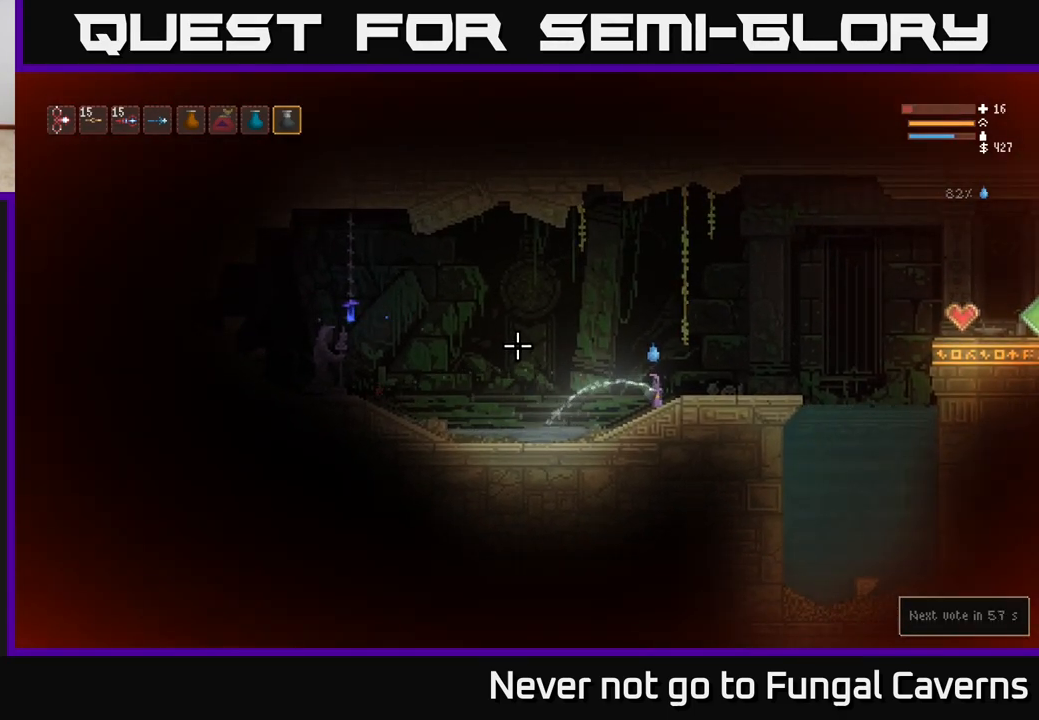
{"buttons": ["R2"], "left_stick": "center", "right_stick": "left", "events": []}
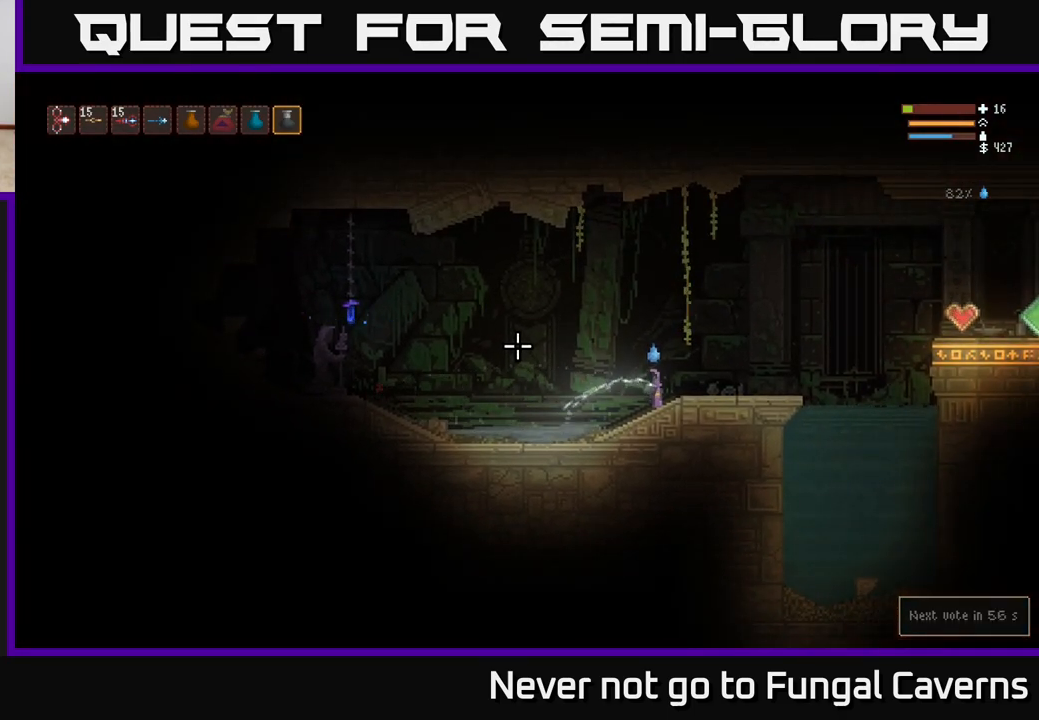
{"buttons": ["R2"], "left_stick": "center", "right_stick": "left", "events": []}
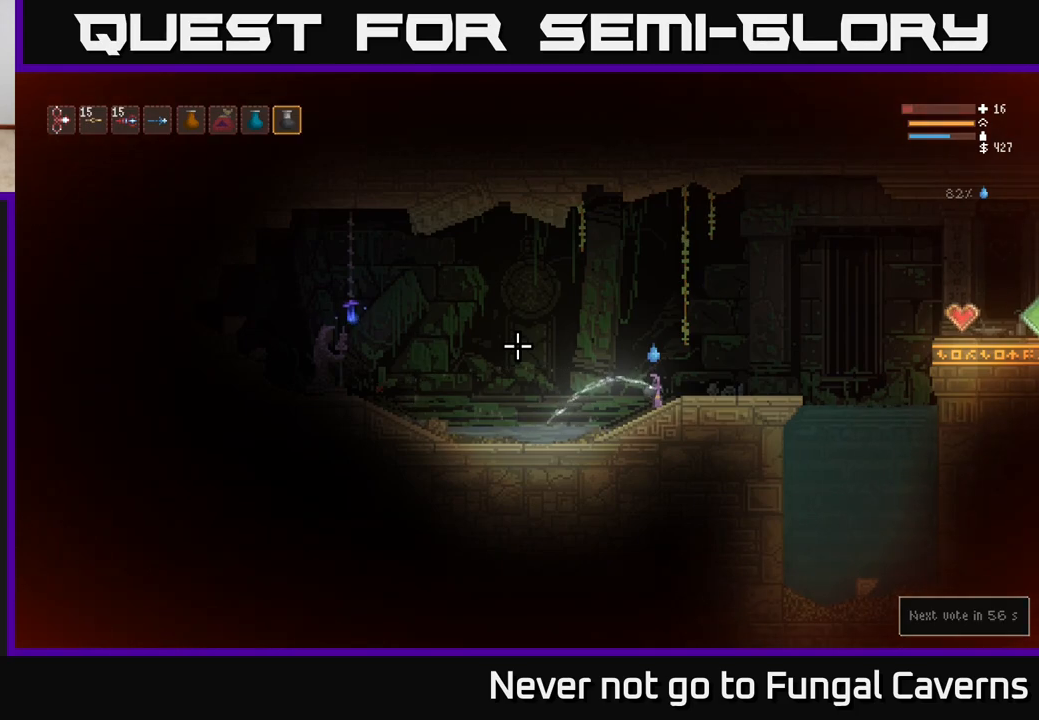
{"buttons": ["R2"], "left_stick": "center", "right_stick": "left", "events": []}
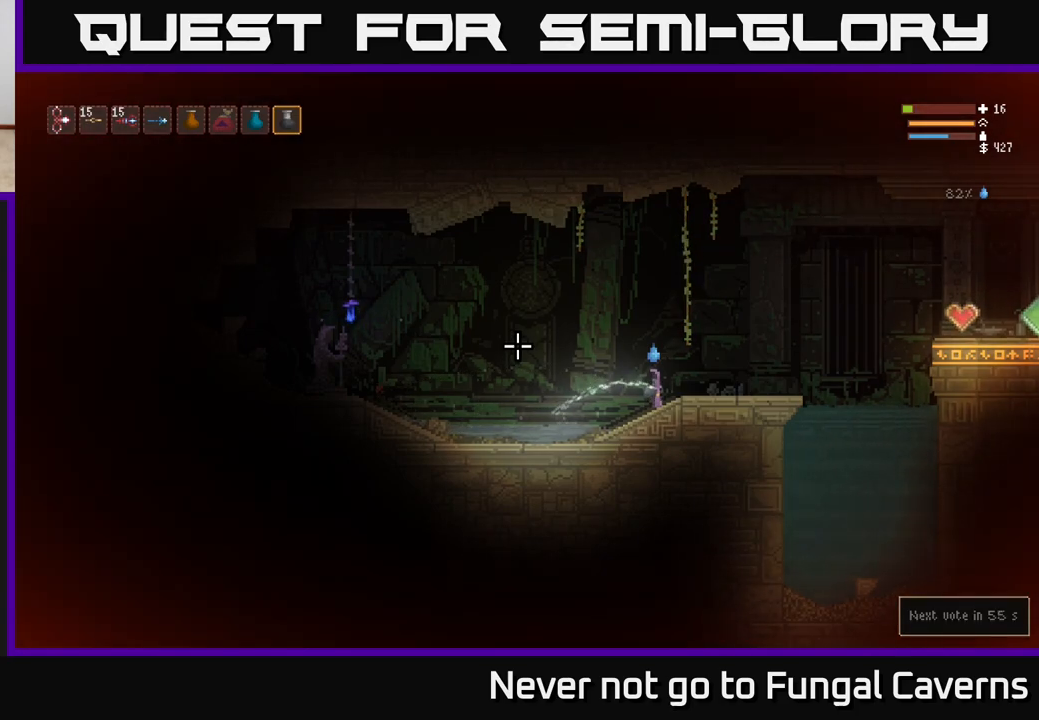
{"buttons": ["R2"], "left_stick": "center", "right_stick": "left", "events": [[83, "left_stick", "left"], [233, "left_stick", "center"]]}
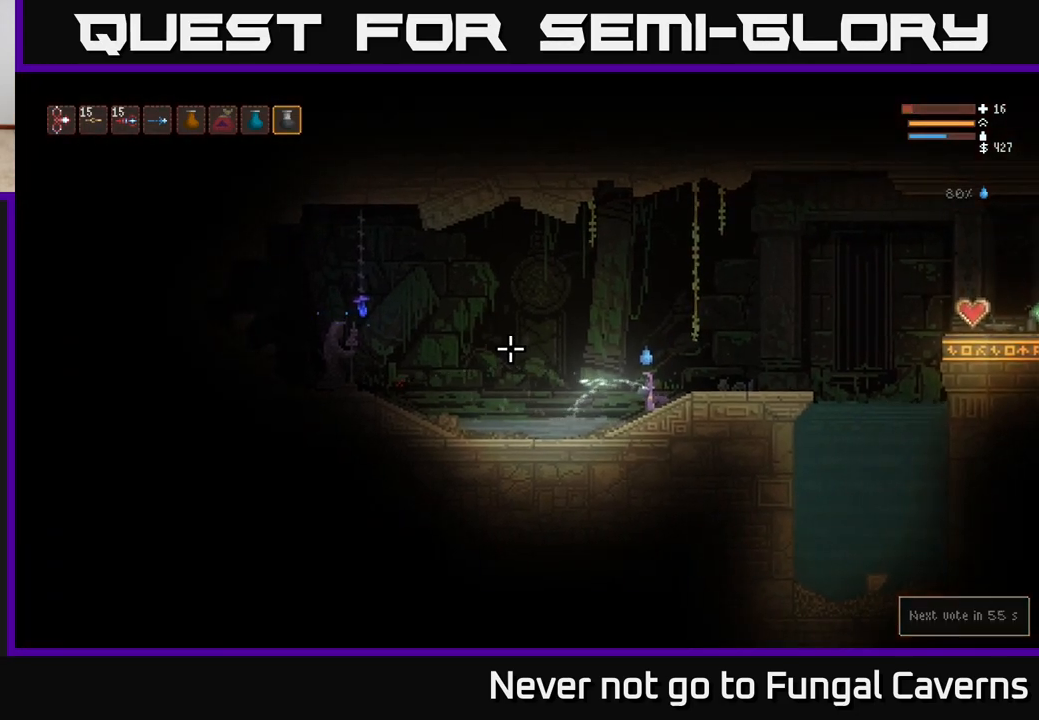
{"buttons": ["R2"], "left_stick": "center", "right_stick": "left", "events": []}
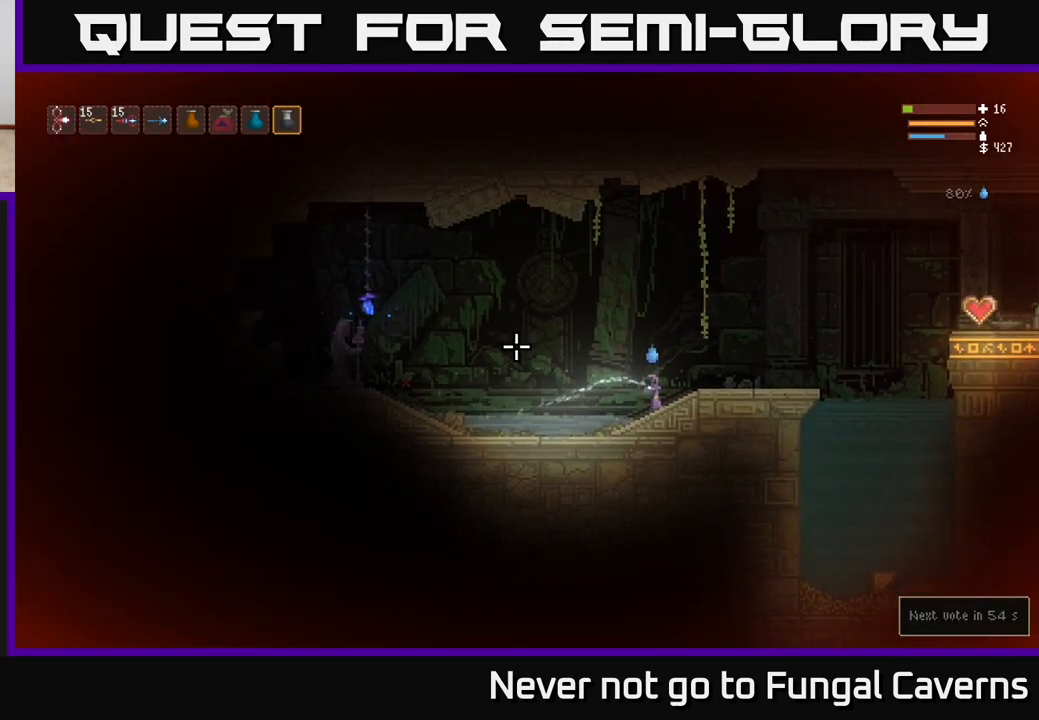
{"buttons": ["R2"], "left_stick": "center", "right_stick": "left", "events": []}
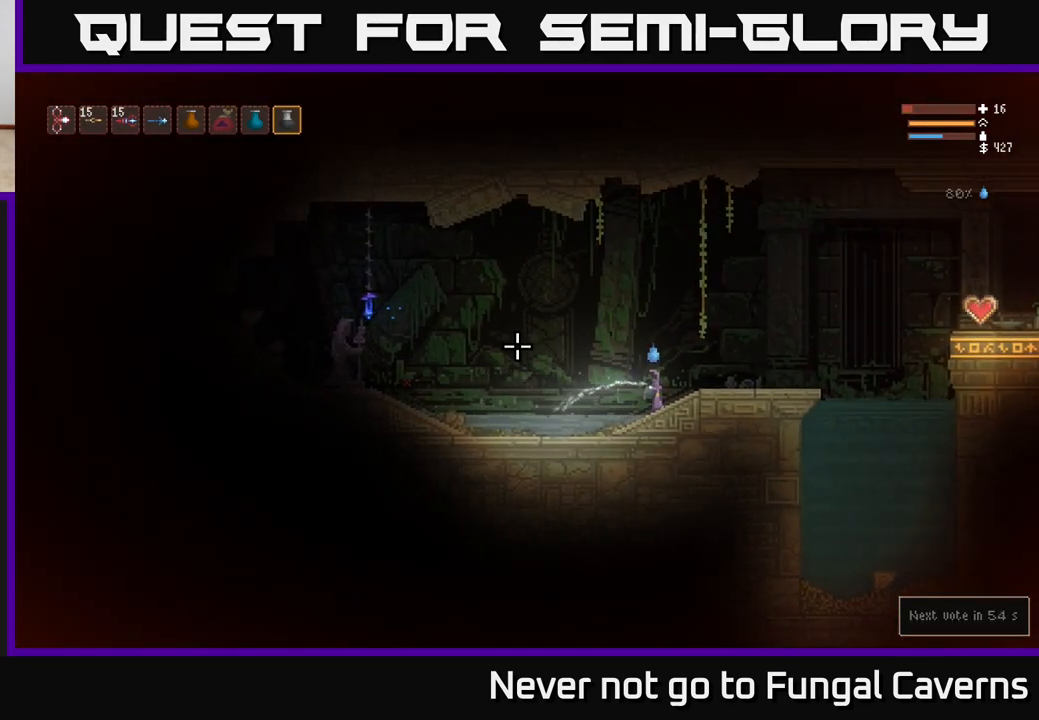
{"buttons": ["R2"], "left_stick": "center", "right_stick": "left", "events": []}
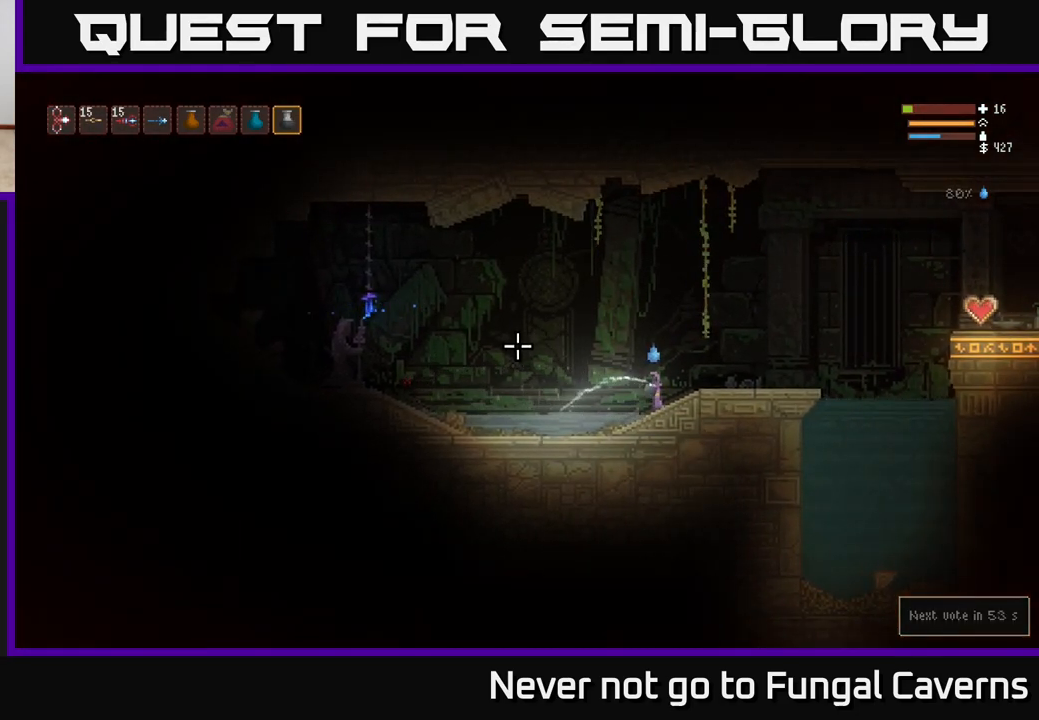
{"buttons": ["R2"], "left_stick": "center", "right_stick": "left", "events": []}
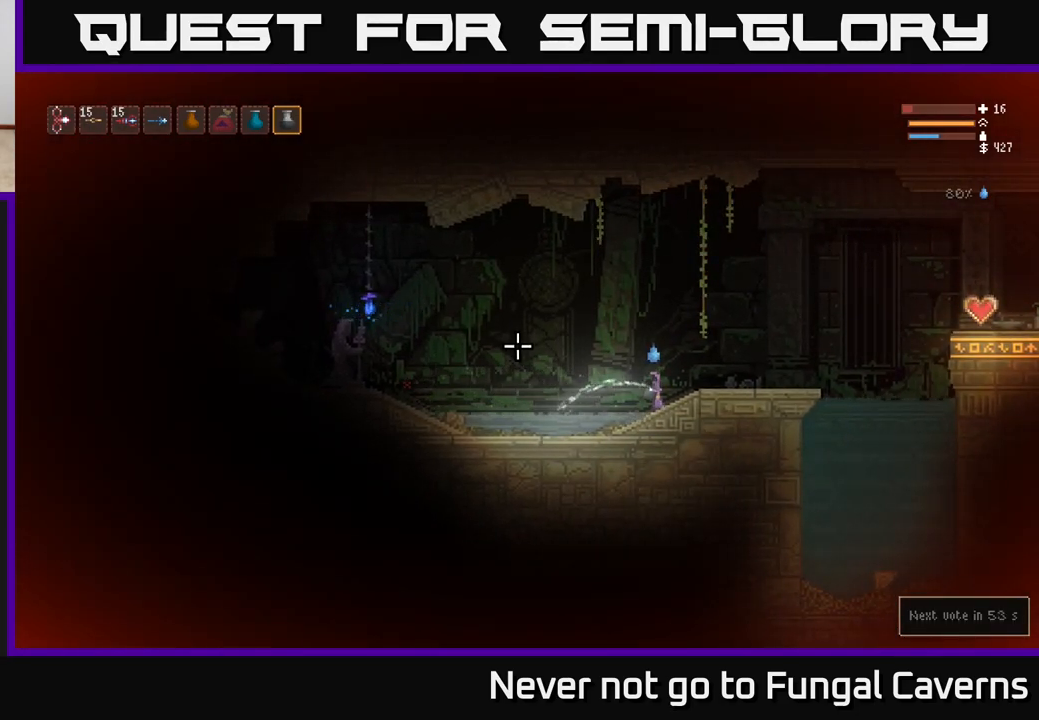
{"buttons": ["R2"], "left_stick": "center", "right_stick": "left", "events": []}
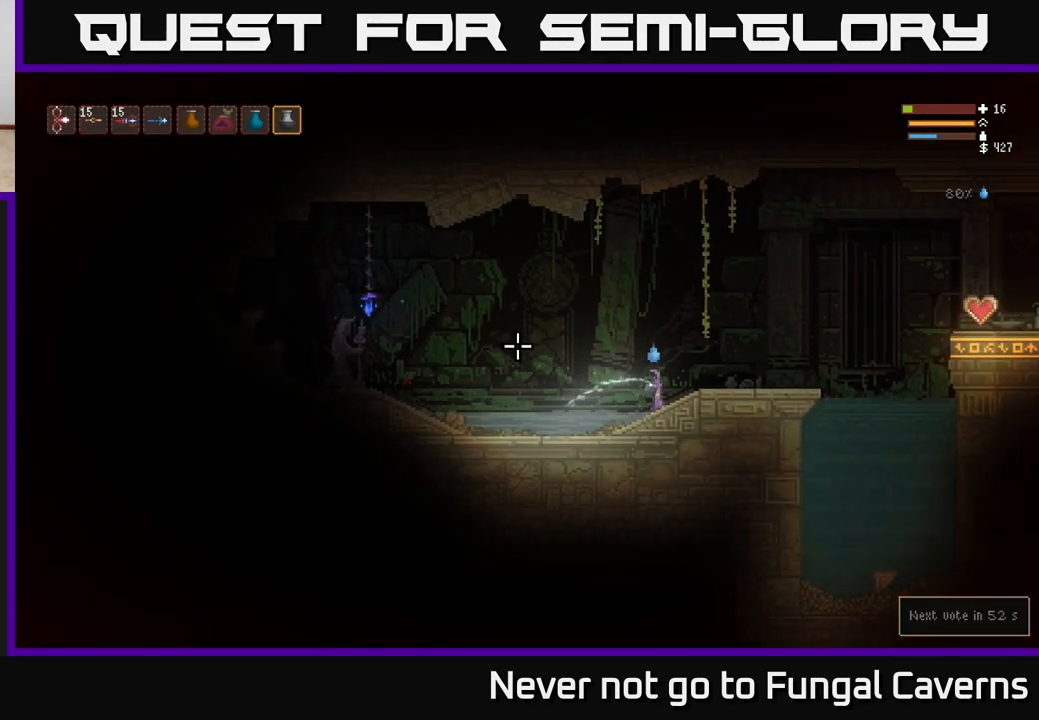
{"buttons": ["R2"], "left_stick": "center", "right_stick": "left", "events": []}
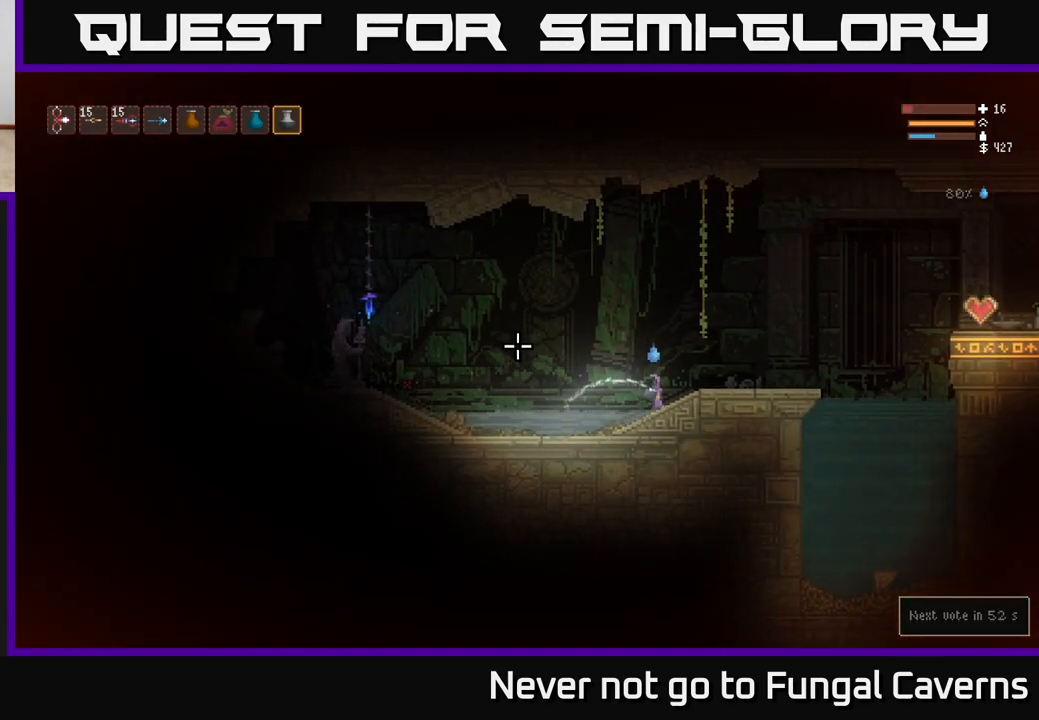
{"buttons": ["R2"], "left_stick": "center", "right_stick": "left", "events": []}
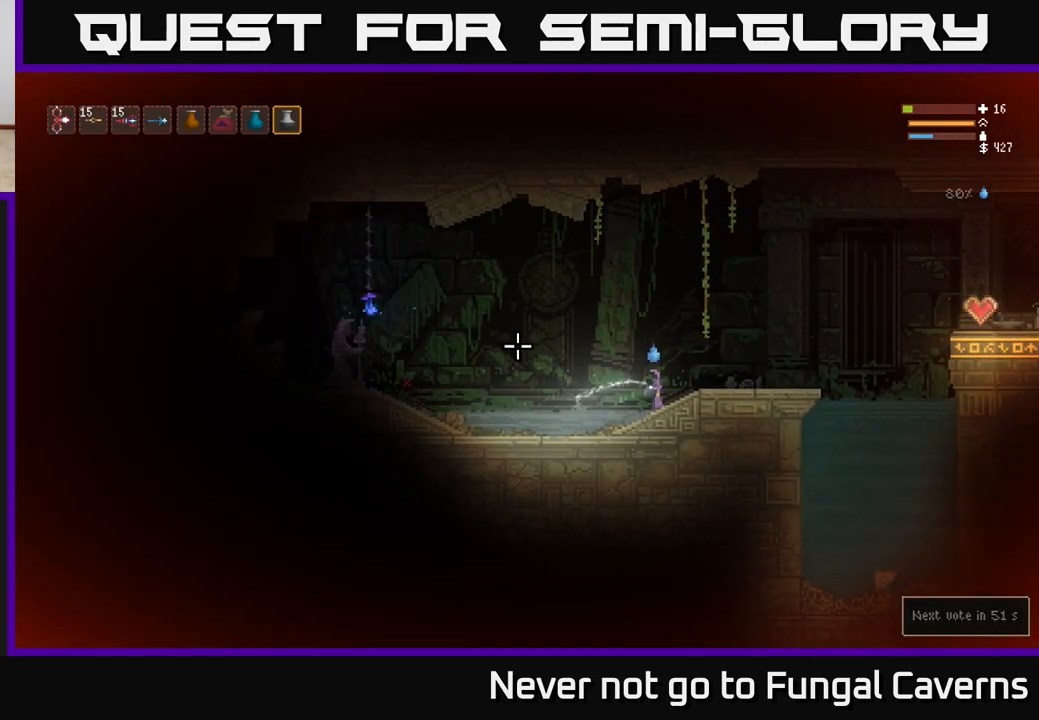
{"buttons": ["R2"], "left_stick": "center", "right_stick": "left", "events": [[200, "left_stick", "right"], [367, "left_stick", "center"]]}
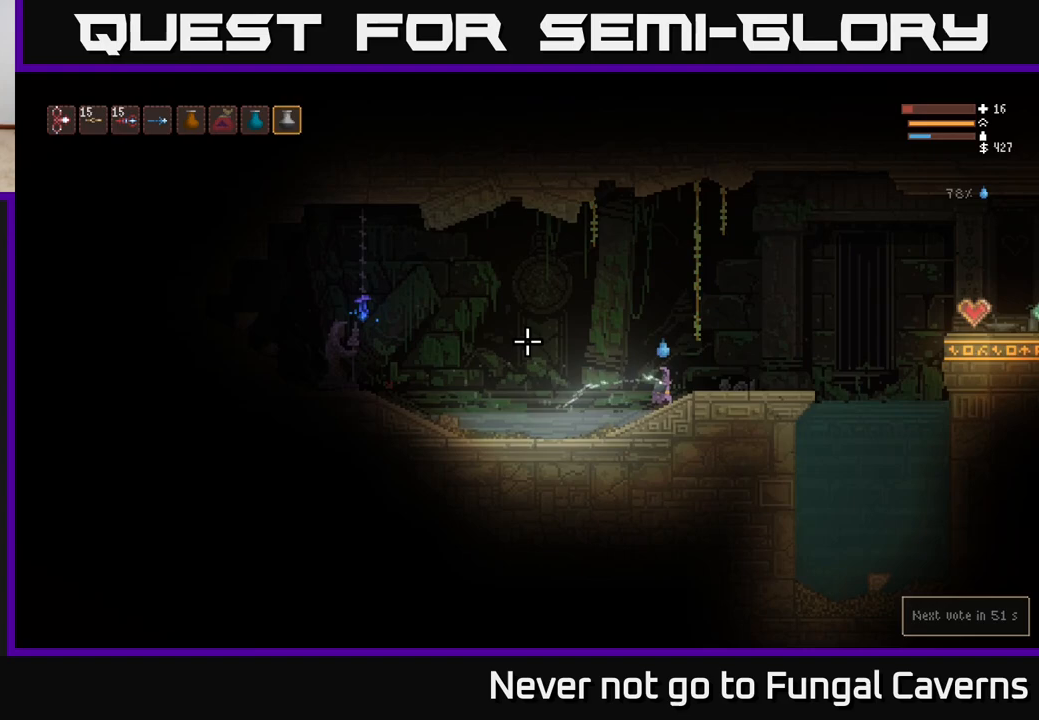
{"buttons": ["R2"], "left_stick": "center", "right_stick": "left", "events": []}
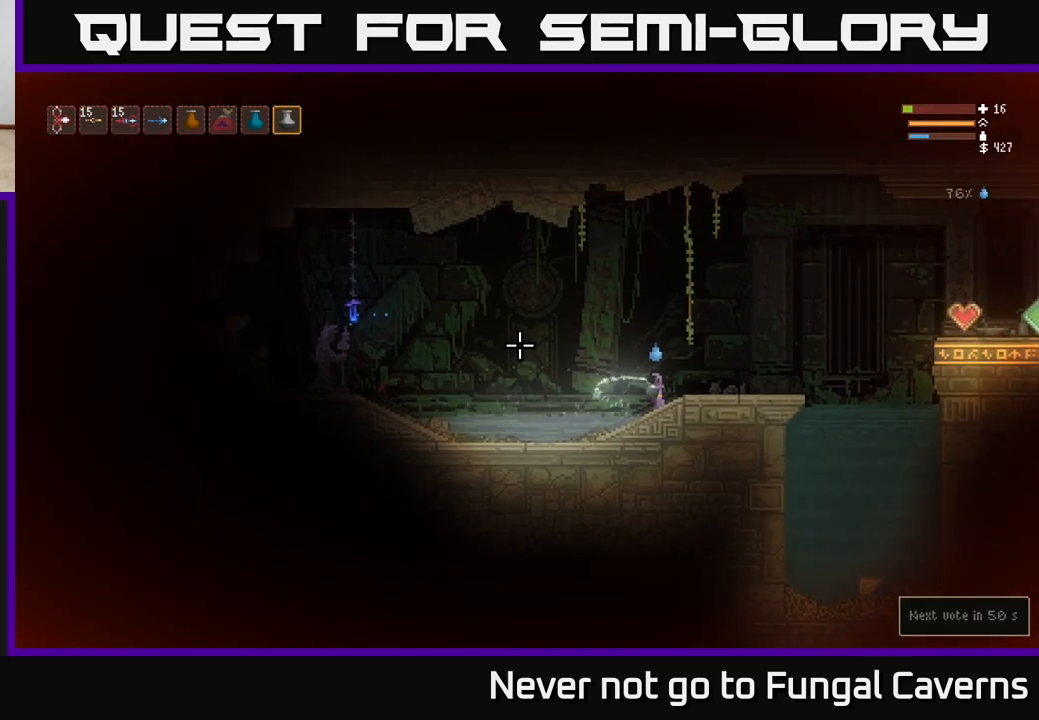
{"buttons": ["R2"], "left_stick": "center", "right_stick": "left", "events": []}
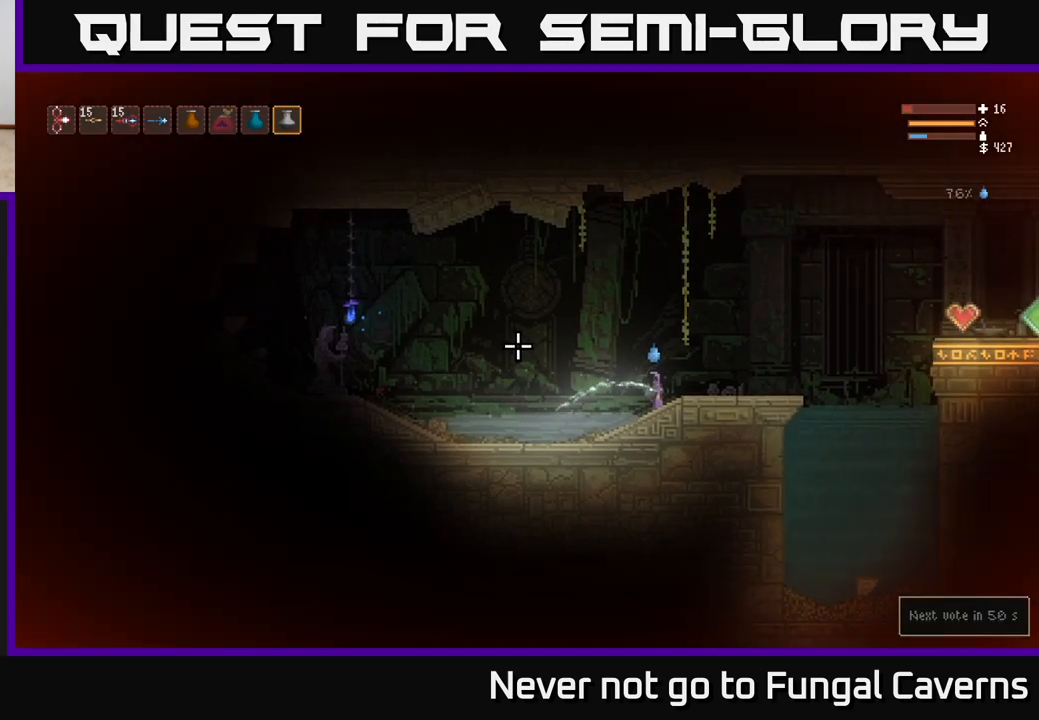
{"buttons": ["R2"], "left_stick": "center", "right_stick": "left", "events": []}
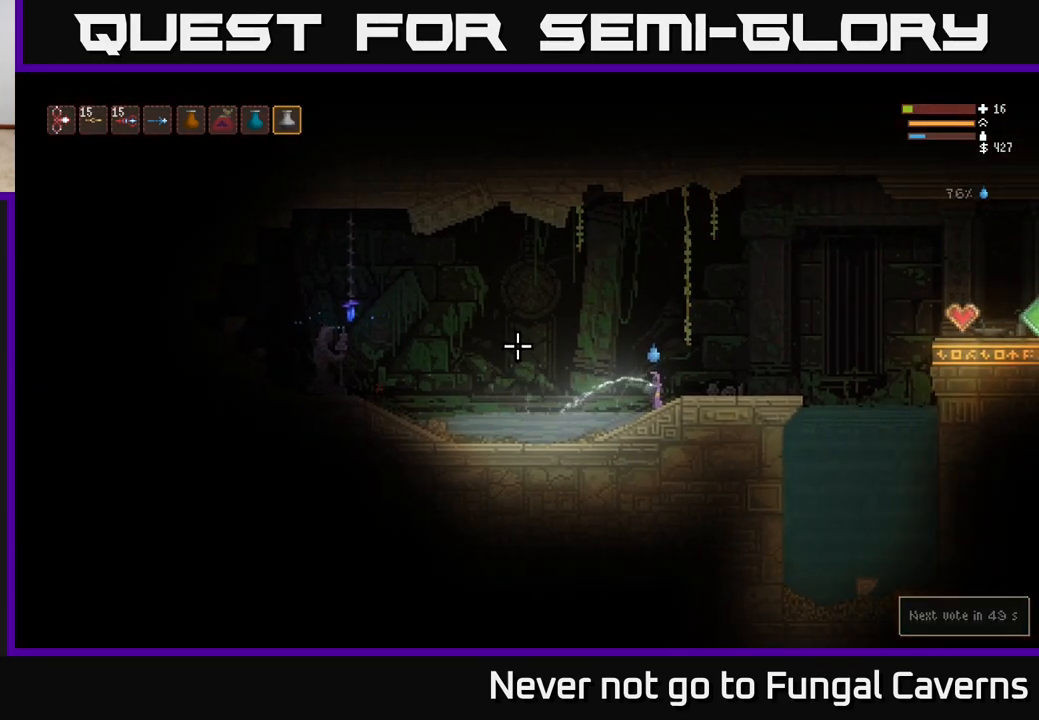
{"buttons": ["R2"], "left_stick": "center", "right_stick": "left", "events": []}
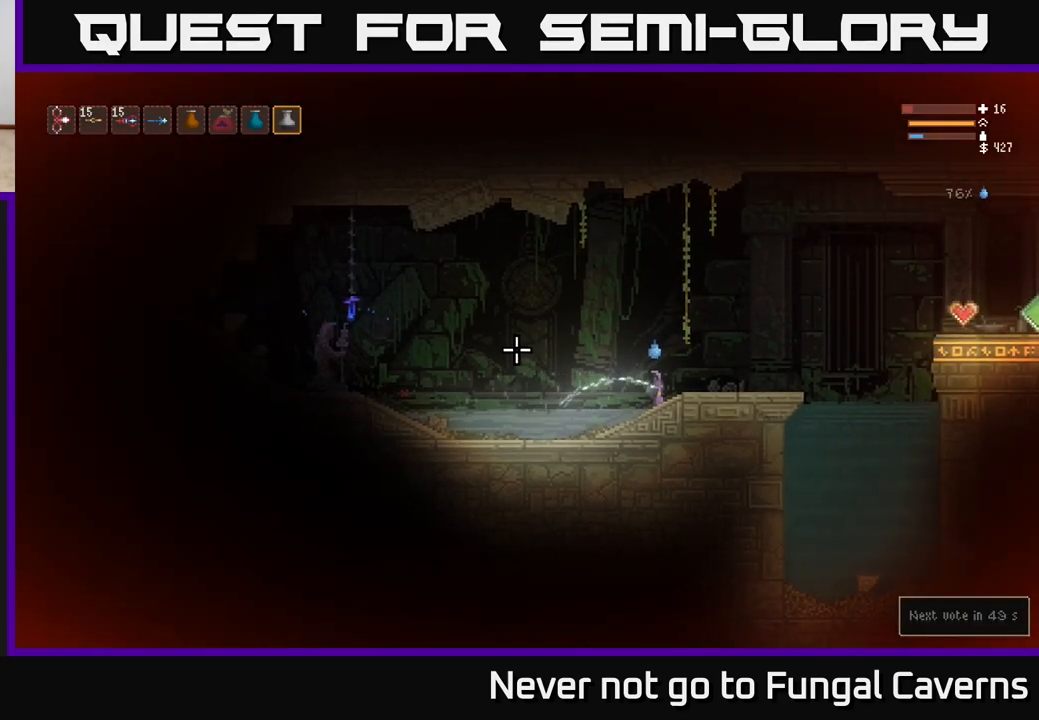
{"buttons": ["R2"], "left_stick": "center", "right_stick": "left", "events": []}
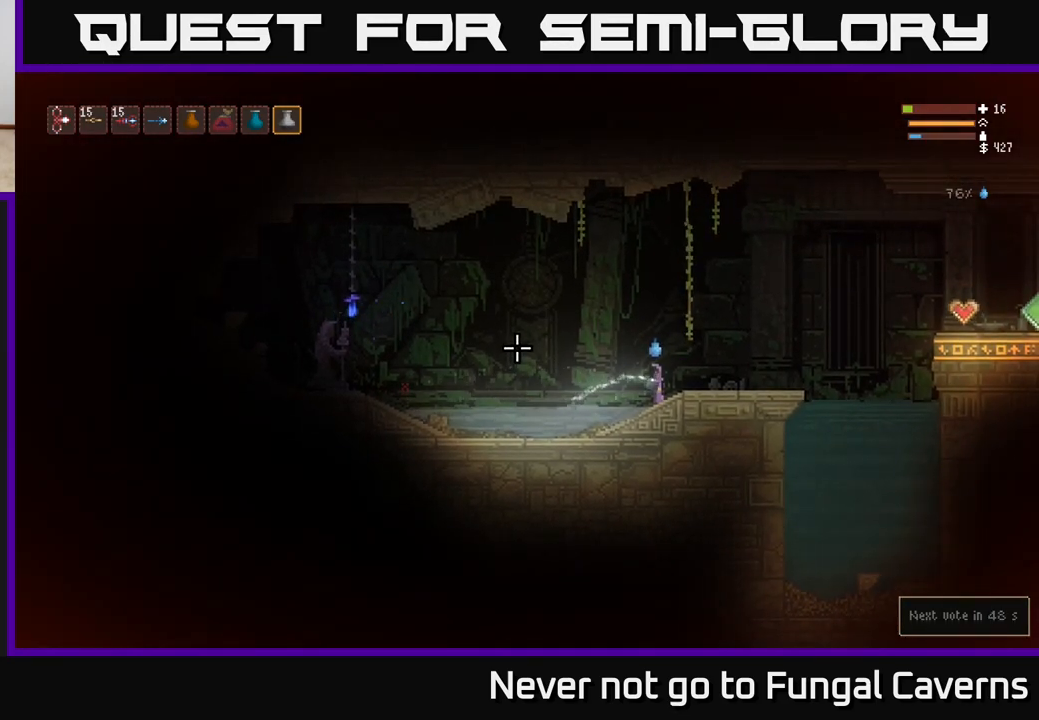
{"buttons": ["R2"], "left_stick": "center", "right_stick": "left", "events": []}
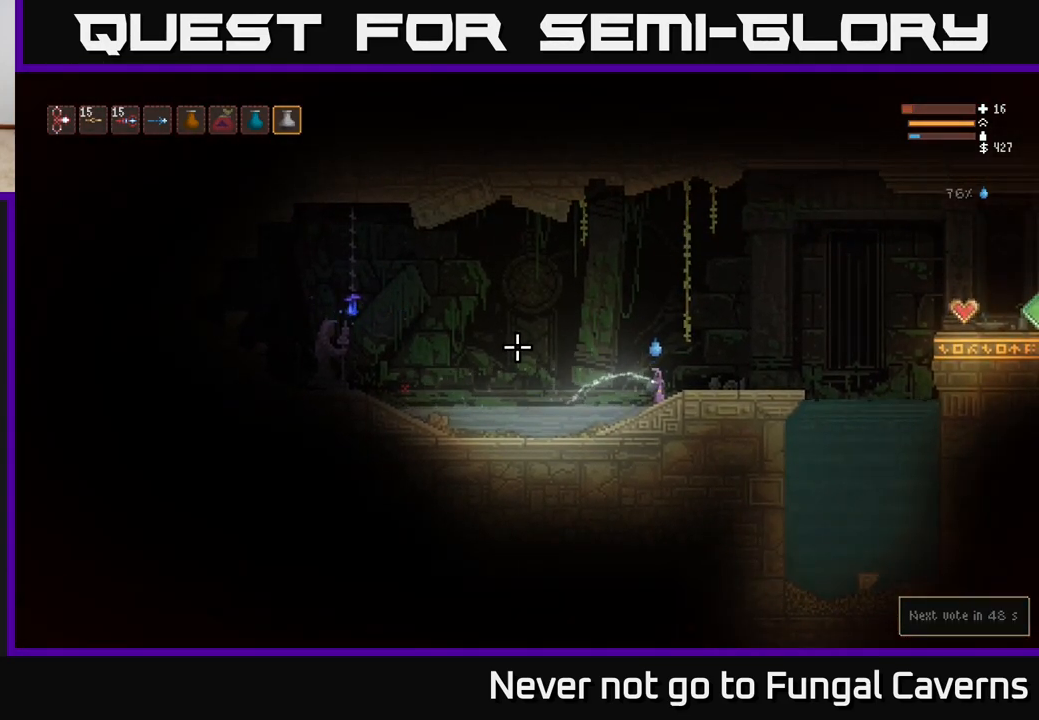
{"buttons": ["R2"], "left_stick": "center", "right_stick": "left", "events": []}
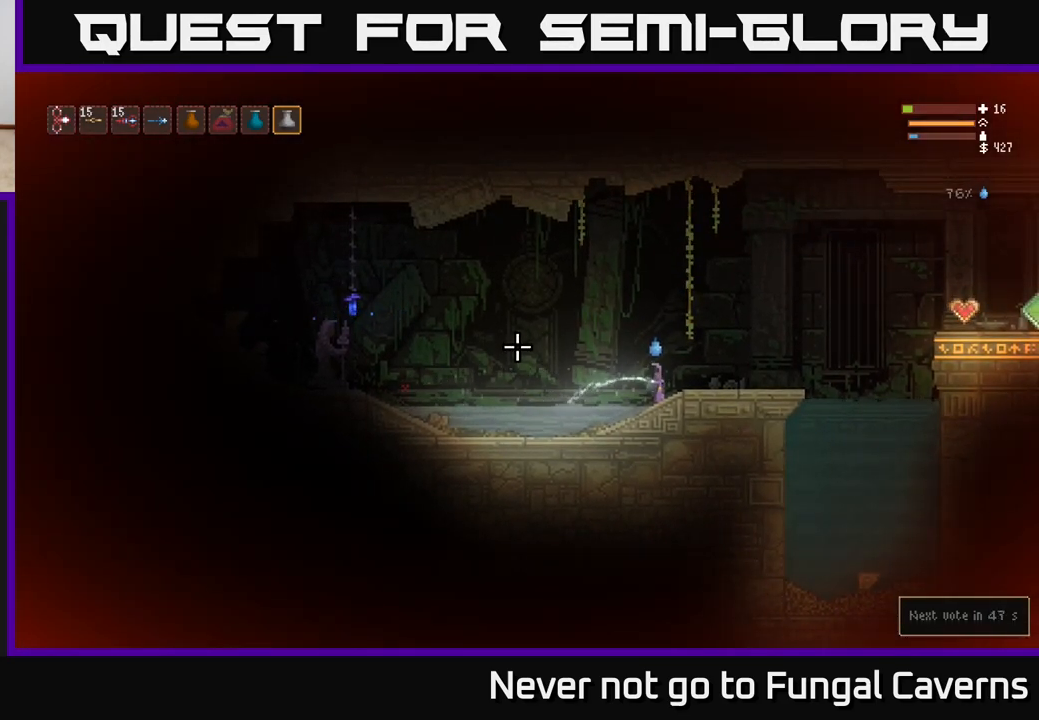
{"buttons": ["R2"], "left_stick": "center", "right_stick": "left", "events": []}
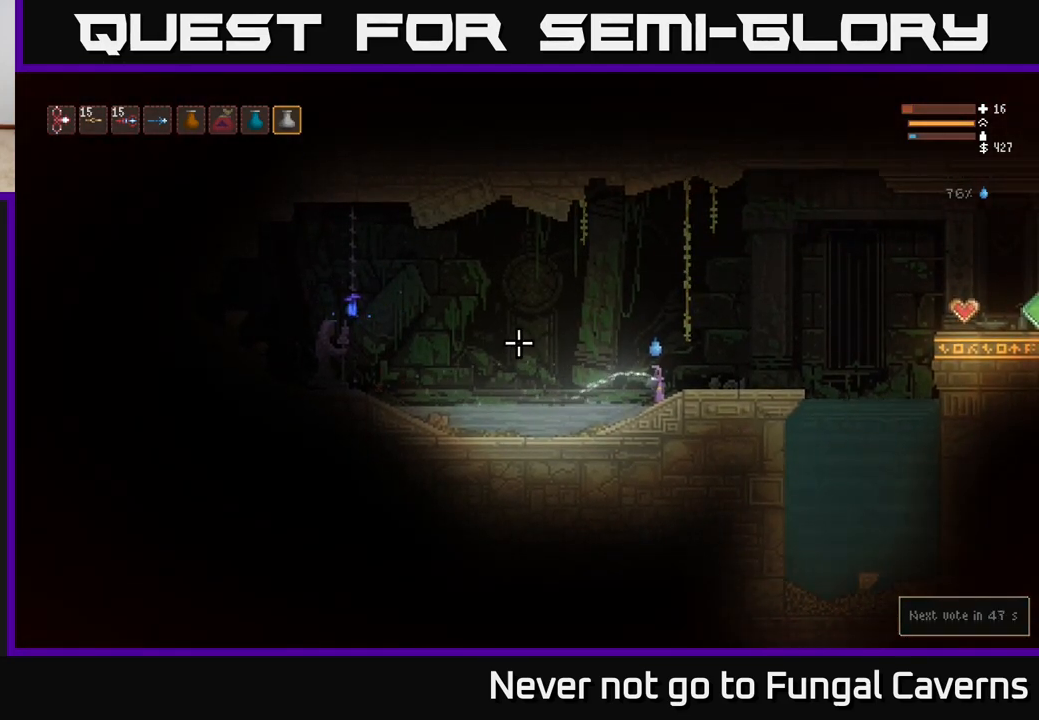
{"buttons": ["R2"], "left_stick": "center", "right_stick": "left", "events": []}
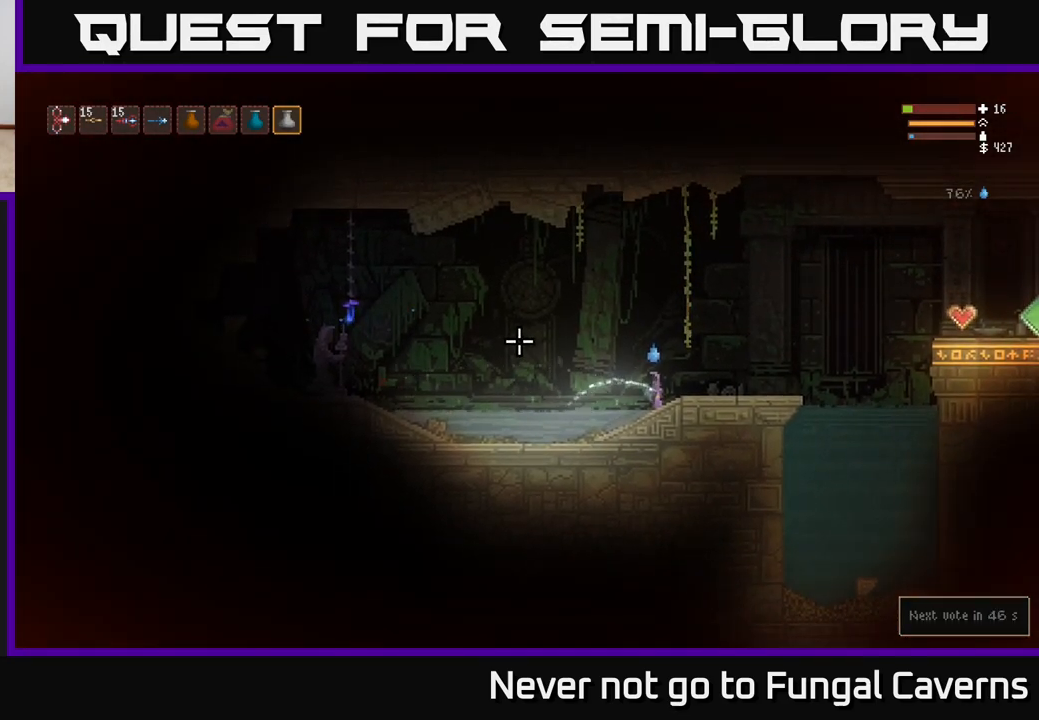
{"buttons": ["R2"], "left_stick": "center", "right_stick": "left", "events": []}
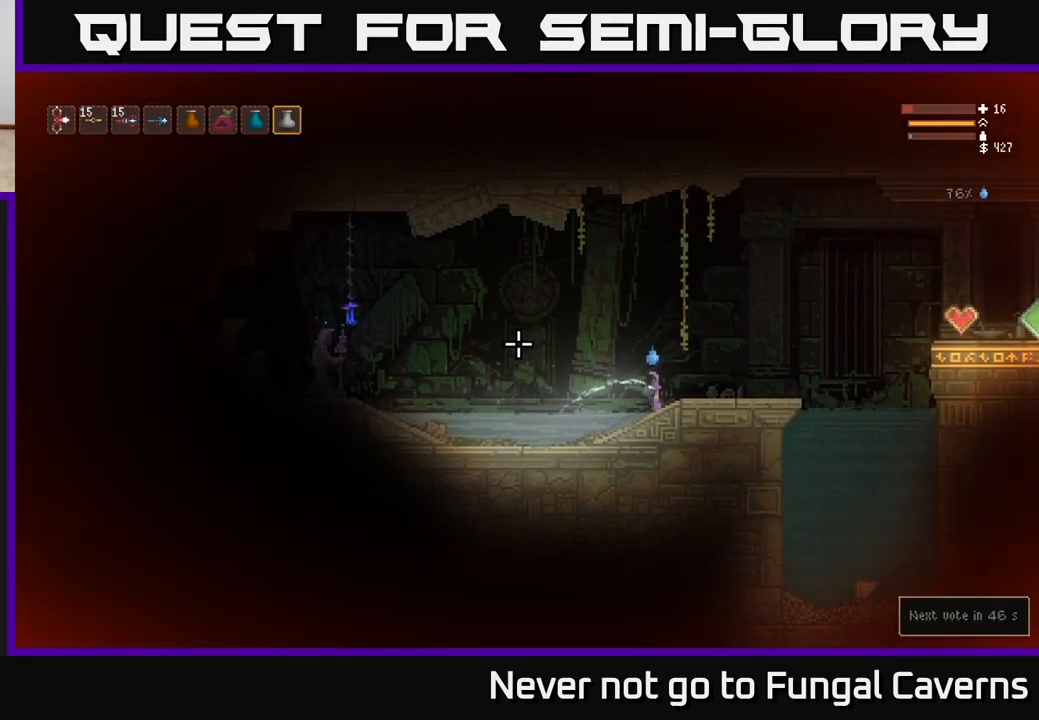
{"buttons": ["R2"], "left_stick": "center", "right_stick": "left", "events": []}
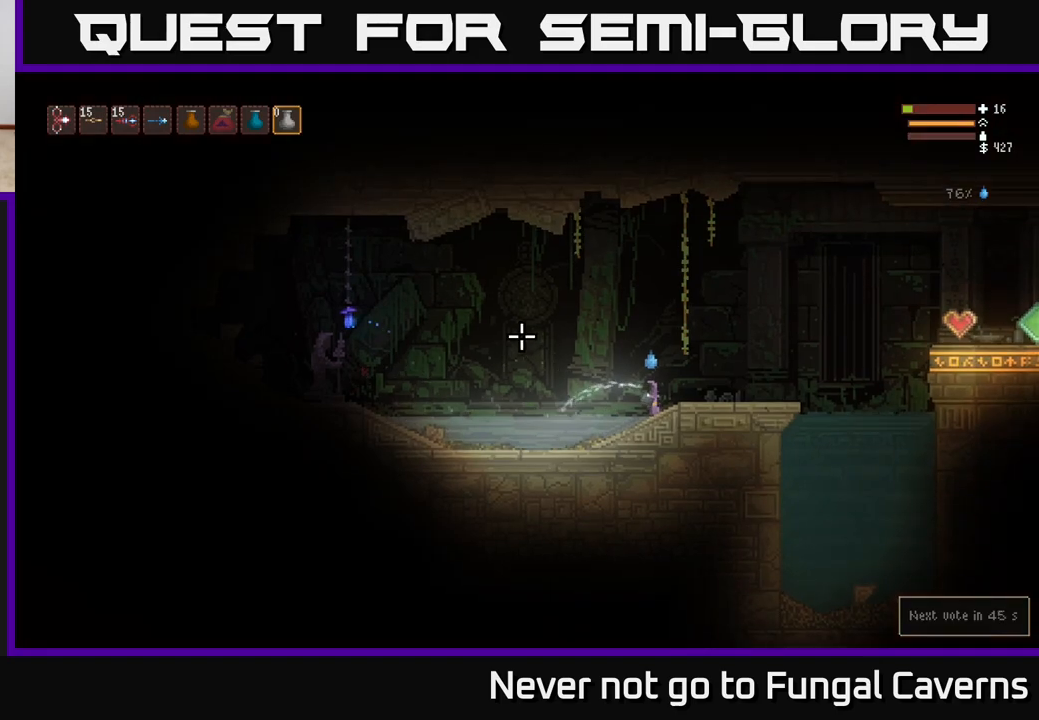
{"buttons": ["R2"], "left_stick": "right", "right_stick": "left", "events": [[467, "left_stick", "right"]]}
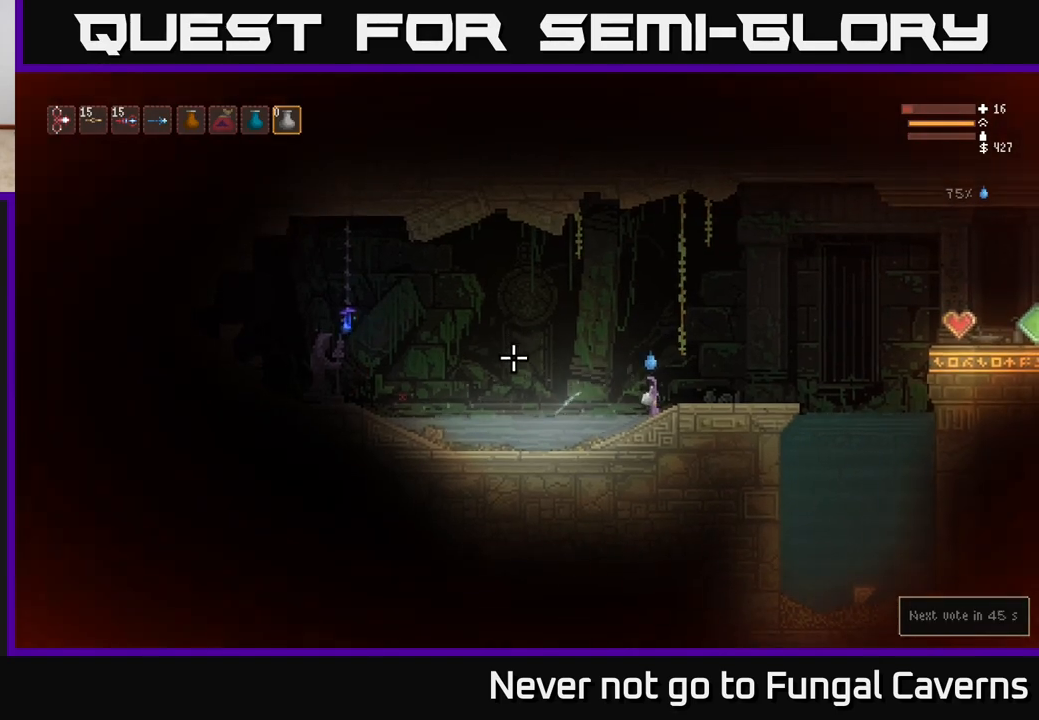
{"buttons": [], "left_stick": "right", "right_stick": "right", "events": [[333, "R2", "up"], [450, "right_stick", "right"]]}